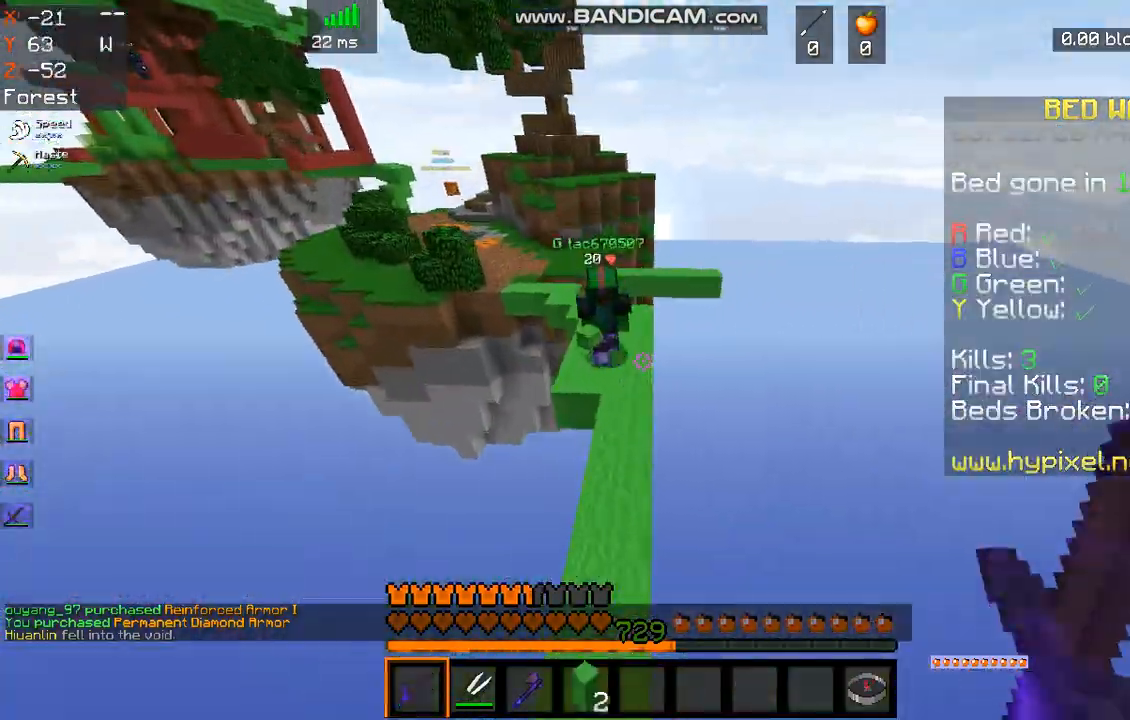
Gameplay with keyboard and mouse; each line is a JSON object with the keys and mouse buttons held at the frame after it. "events" lists presses ("down") and releases ("up") of "a", "d", "s", "space", "w", "mouse_left" and "mouse_right" between this image and that frame as [ms after this image, input, new state], when the widget could be followed in between. "mouse_left", "mouse_right" = the "left", "right" buttons of the "mouse" list. No other keys are recorded. Fast repeated clicks can show as one long hold. Mouse movement is not recorded.
{"keys": ["w"], "mouse": ["left"], "events": [[301, "mouse_left", "down"]]}
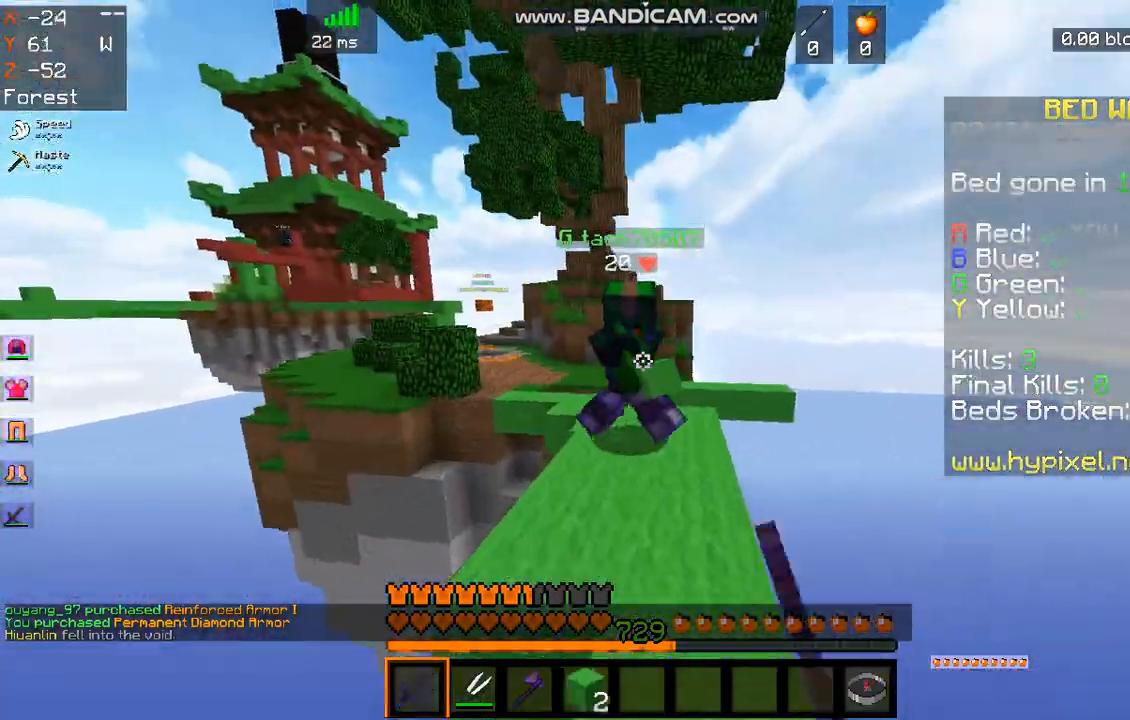
{"keys": ["s"], "mouse": ["left"], "events": [[267, "s", "down"], [334, "w", "up"]]}
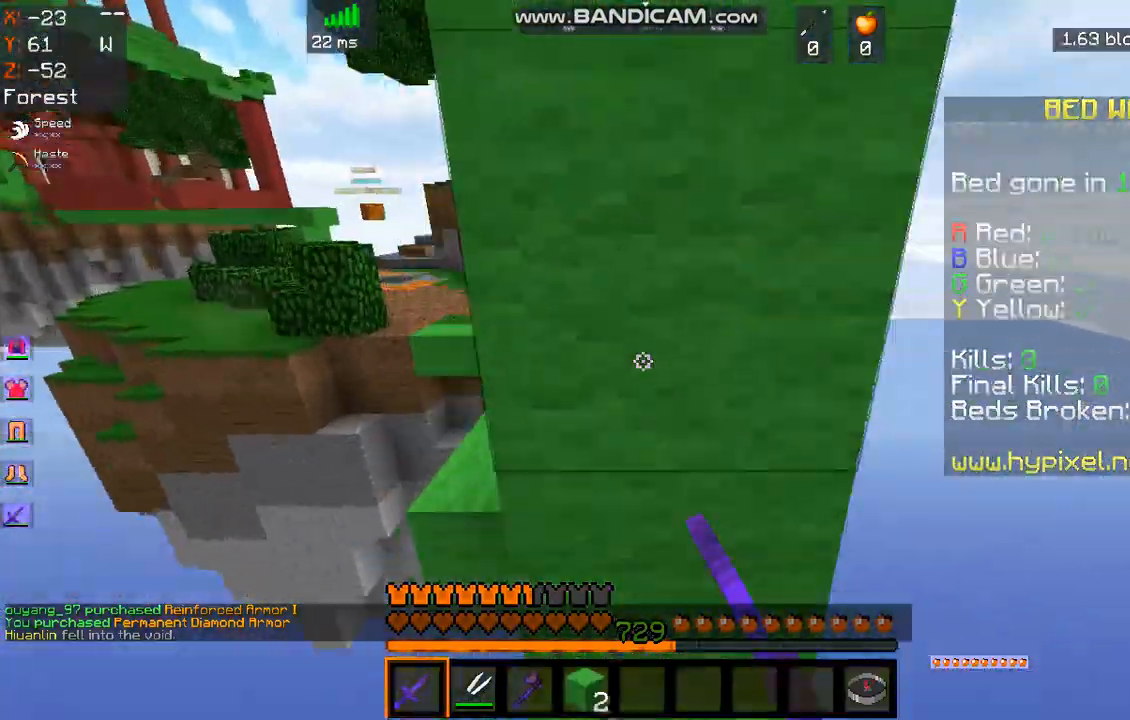
{"keys": [], "mouse": ["left"], "events": [[234, "s", "up"]]}
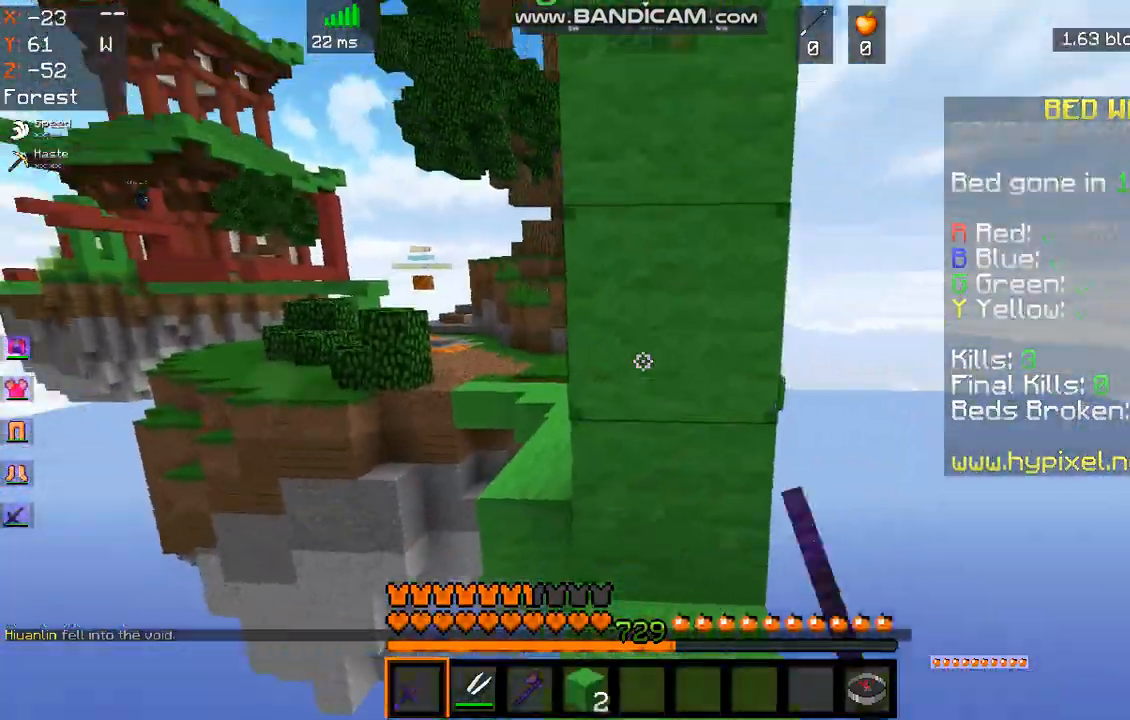
{"keys": [], "mouse": [], "events": [[100, "mouse_left", "up"], [201, "s", "down"], [435, "s", "up"]]}
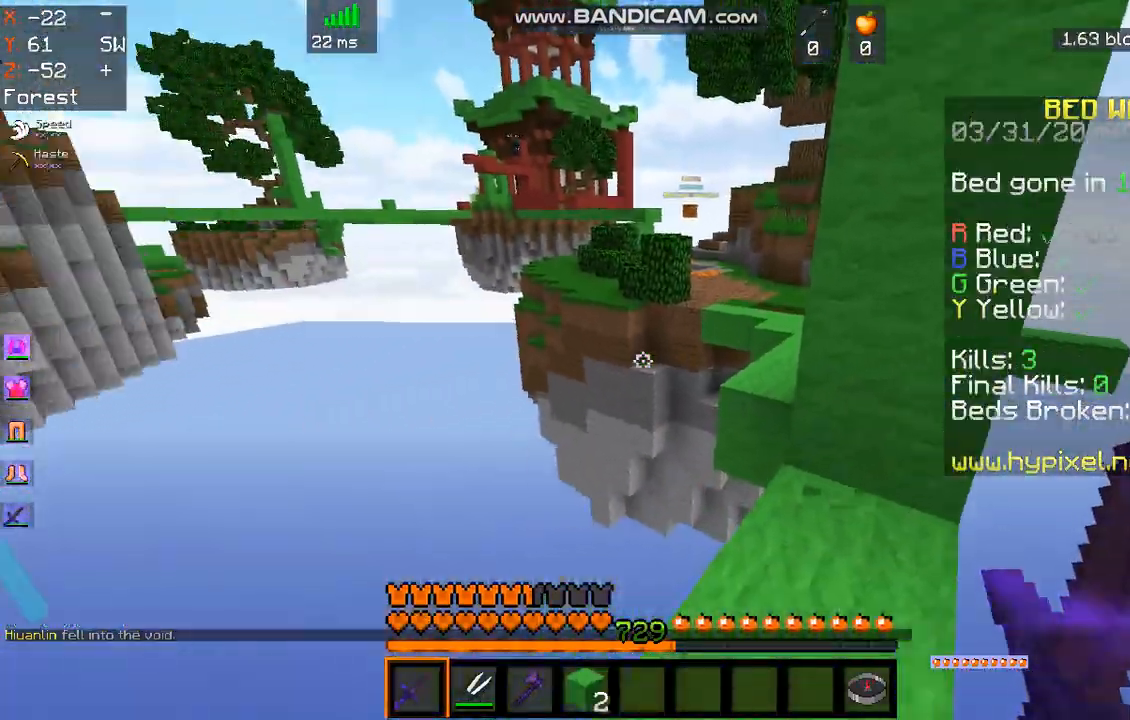
{"keys": ["space", "w"], "mouse": [], "events": [[133, "w", "down"], [434, "space", "down"]]}
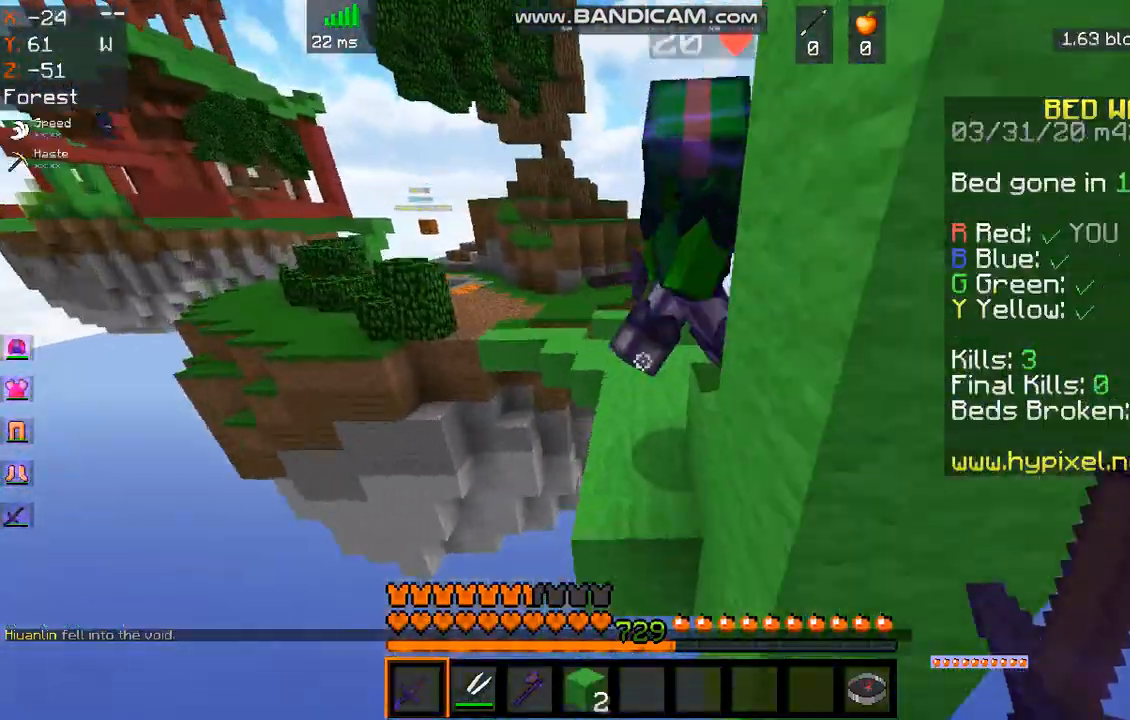
{"keys": ["w"], "mouse": ["left"], "events": [[134, "a", "down"], [134, "space", "up"], [201, "mouse_left", "down"], [234, "a", "up"]]}
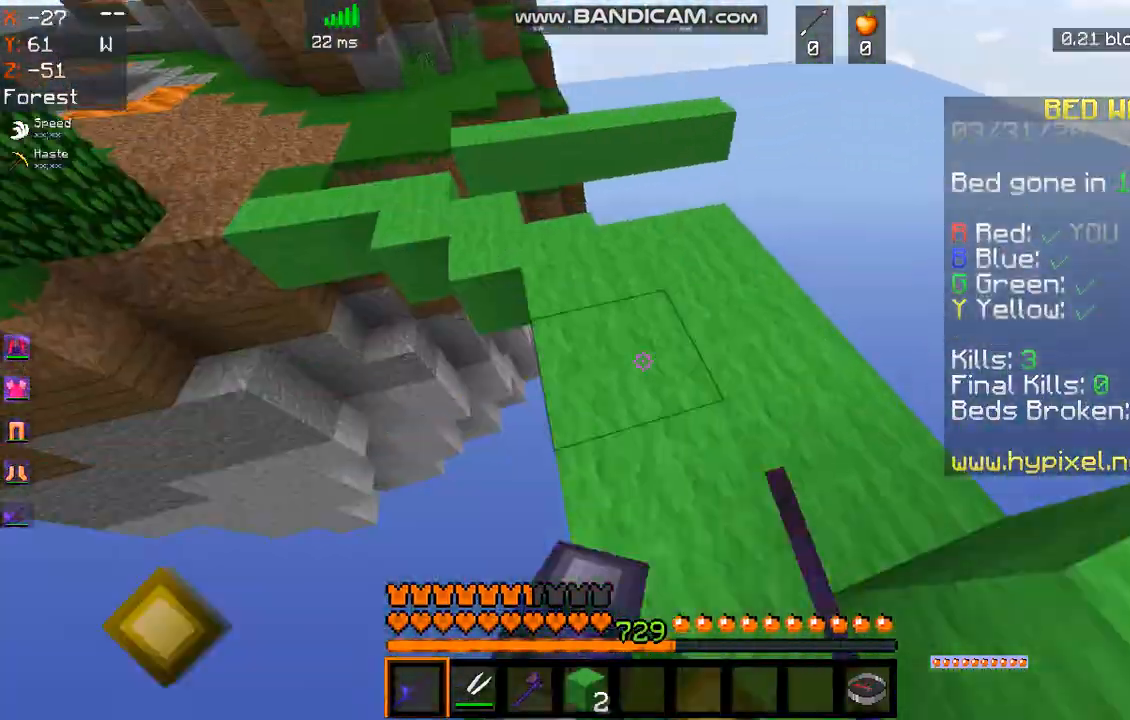
{"keys": ["w"], "mouse": ["left"], "events": [[101, "w", "up"], [234, "w", "down"]]}
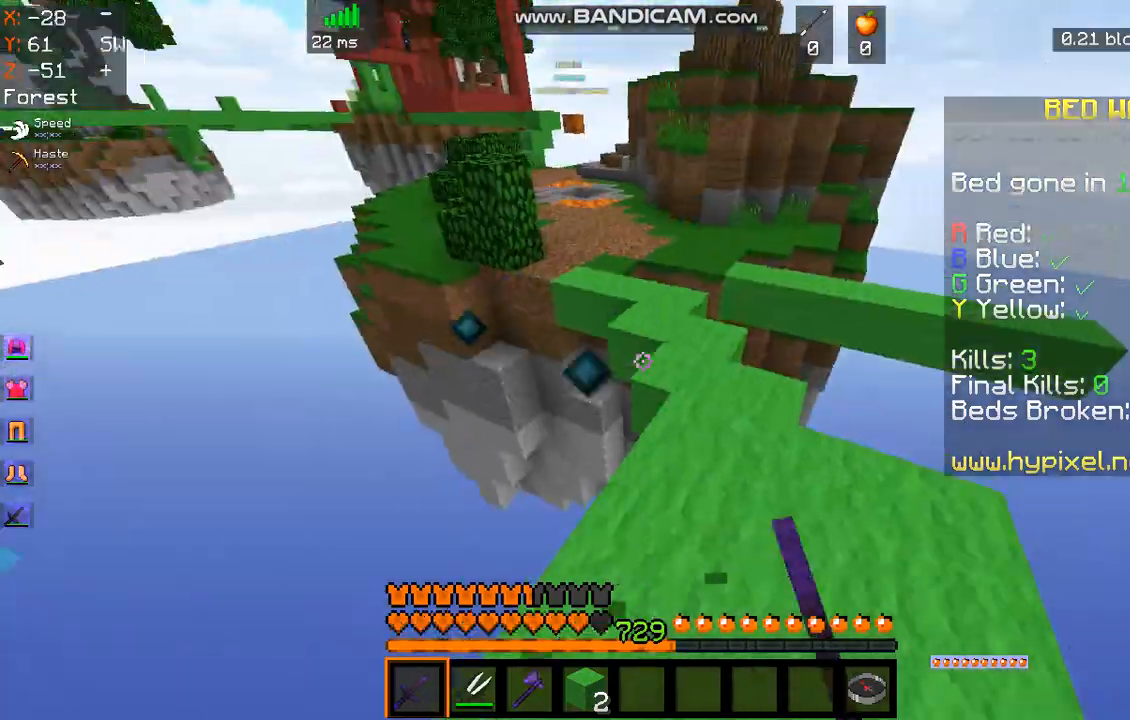
{"keys": ["space", "w"], "mouse": [], "events": [[134, "mouse_left", "up"], [334, "space", "down"]]}
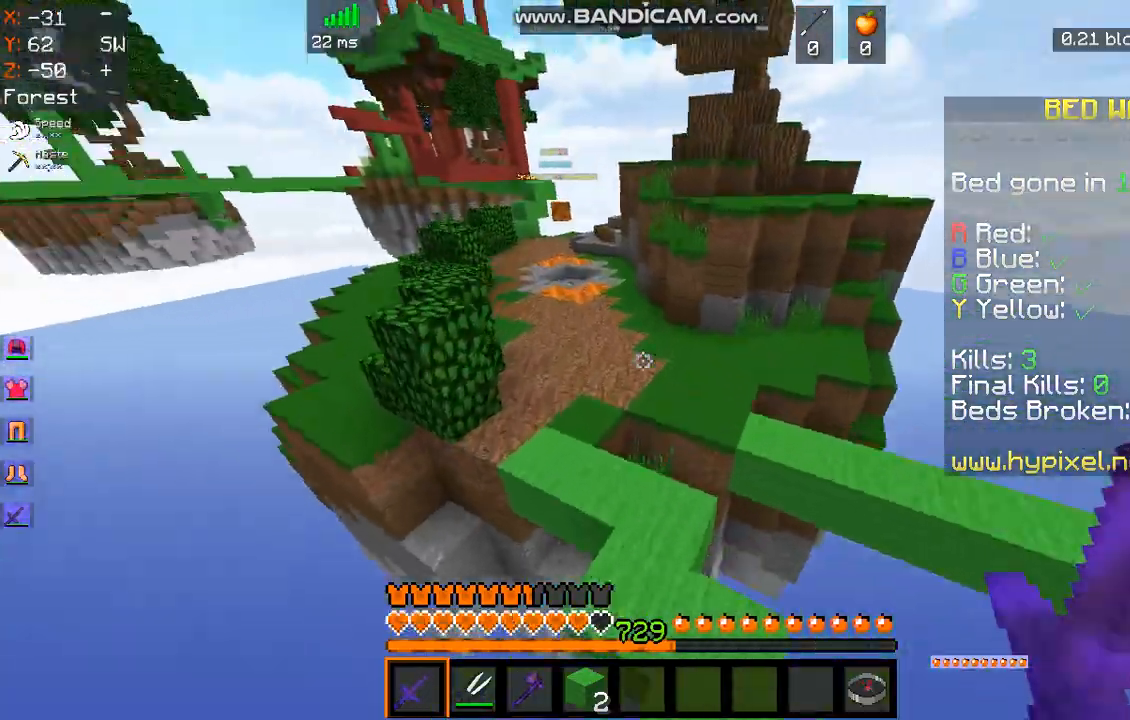
{"keys": ["space", "w"], "mouse": [], "events": []}
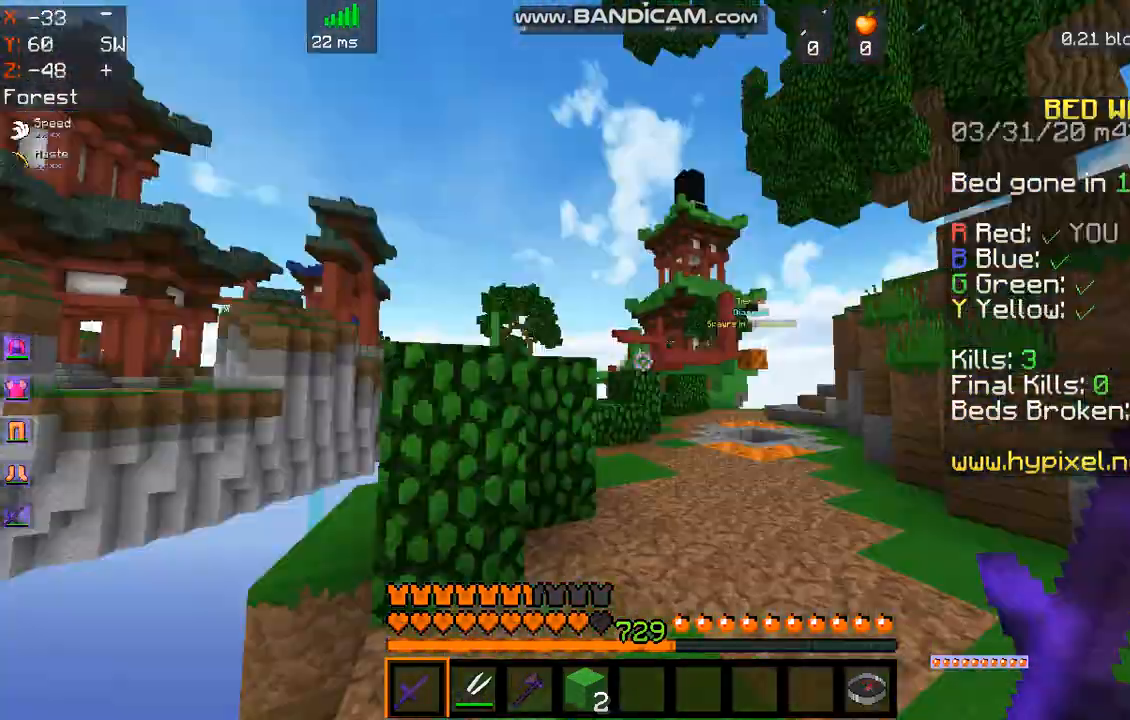
{"keys": ["space", "w"], "mouse": [], "events": []}
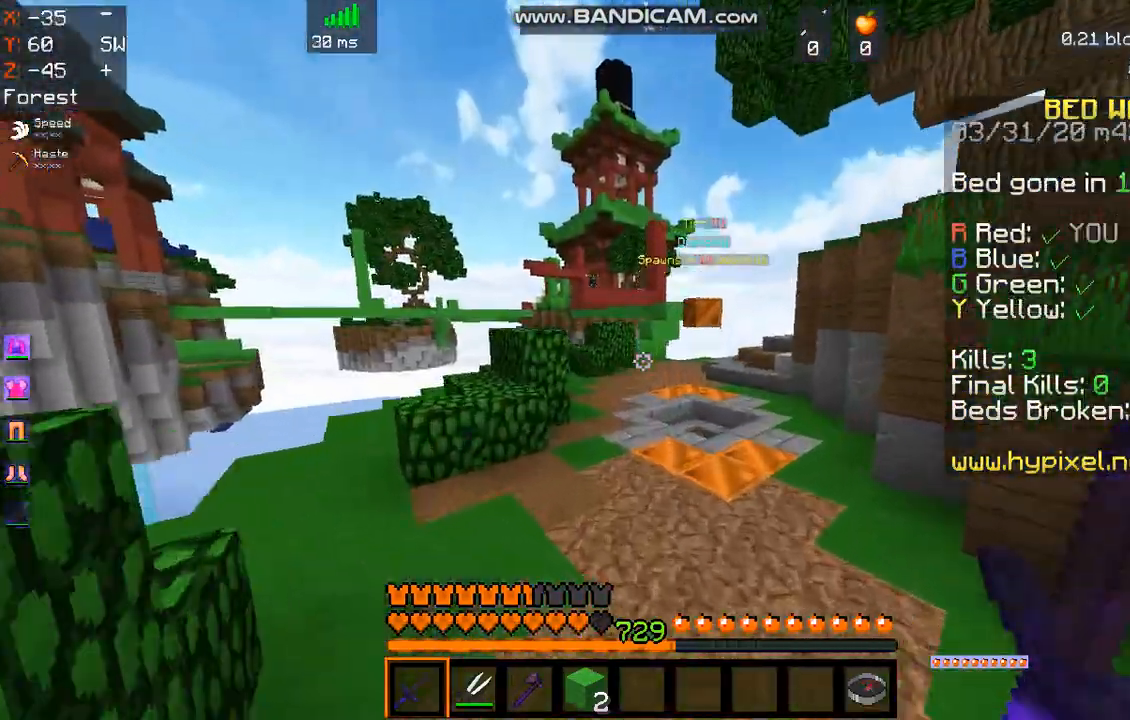
{"keys": ["space", "w"], "mouse": [], "events": []}
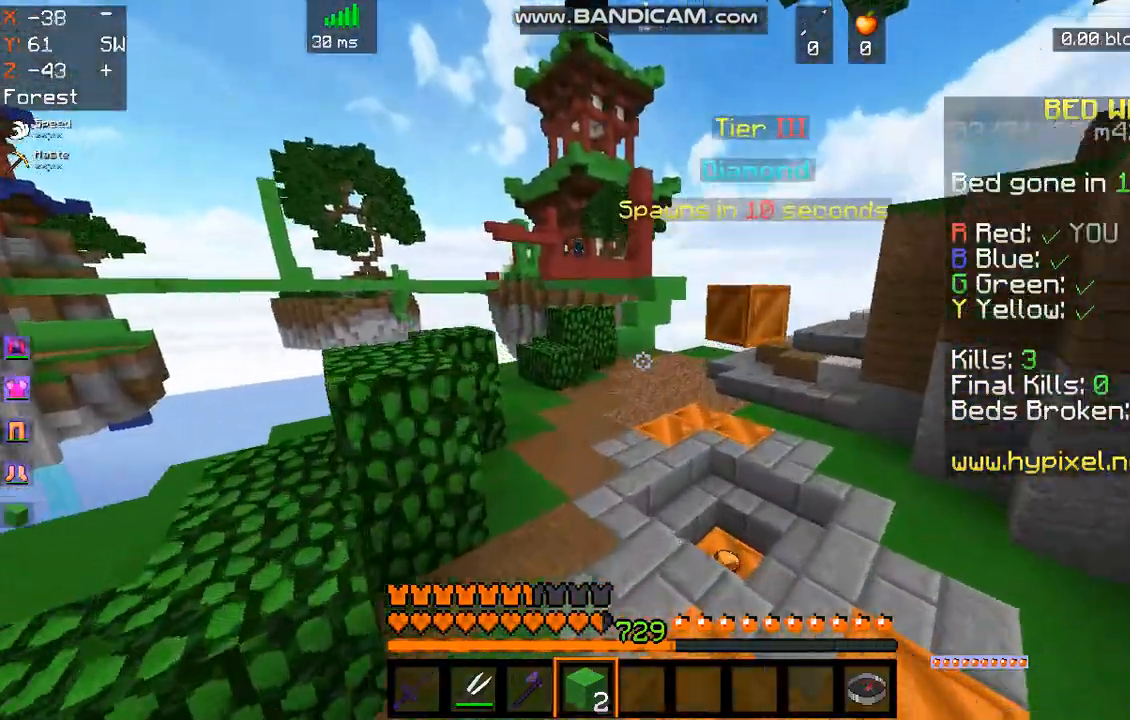
{"keys": ["space", "w"], "mouse": [], "events": [[300, "mouse_left", "down"], [468, "mouse_left", "up"]]}
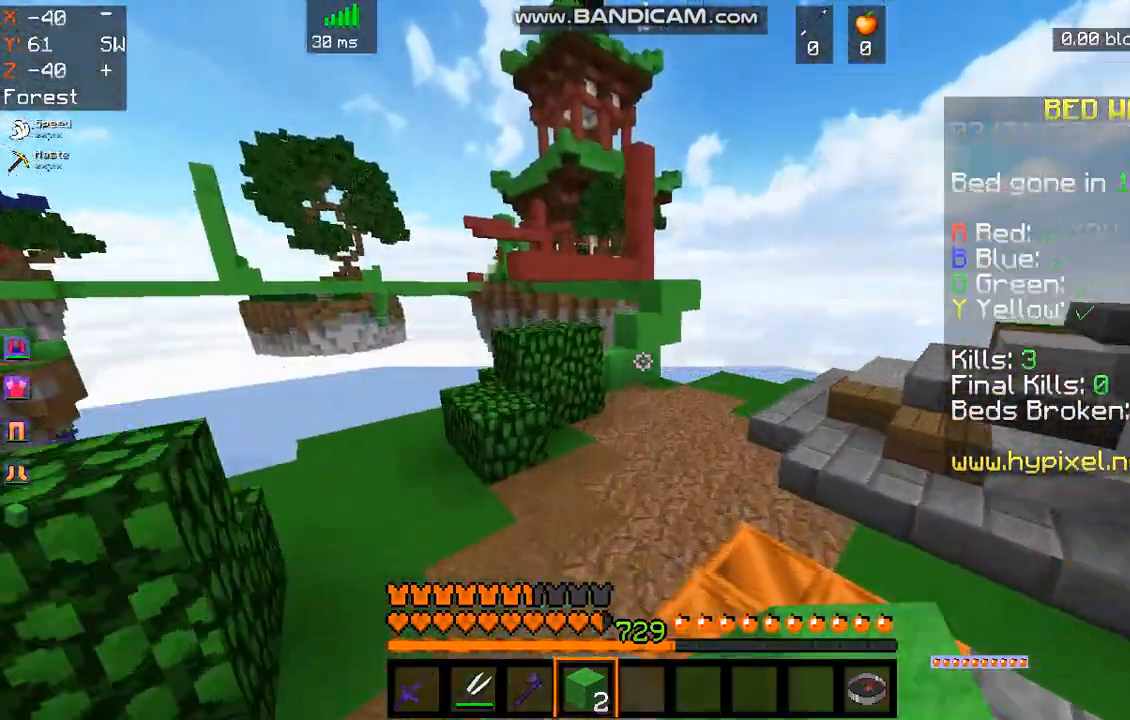
{"keys": ["w"], "mouse": [], "events": [[33, "space", "up"], [301, "mouse_left", "down"], [468, "mouse_left", "up"]]}
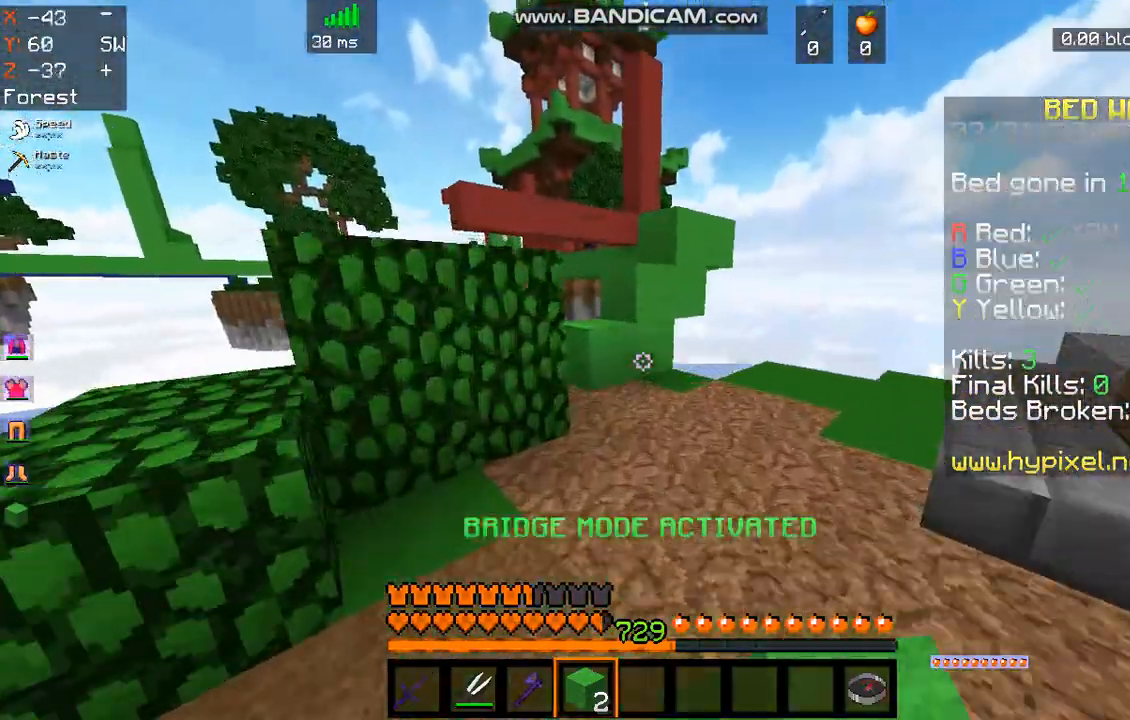
{"keys": ["a", "space", "w"], "mouse": [], "events": [[368, "mouse_left", "down"], [468, "a", "down"], [468, "mouse_left", "up"], [468, "space", "down"]]}
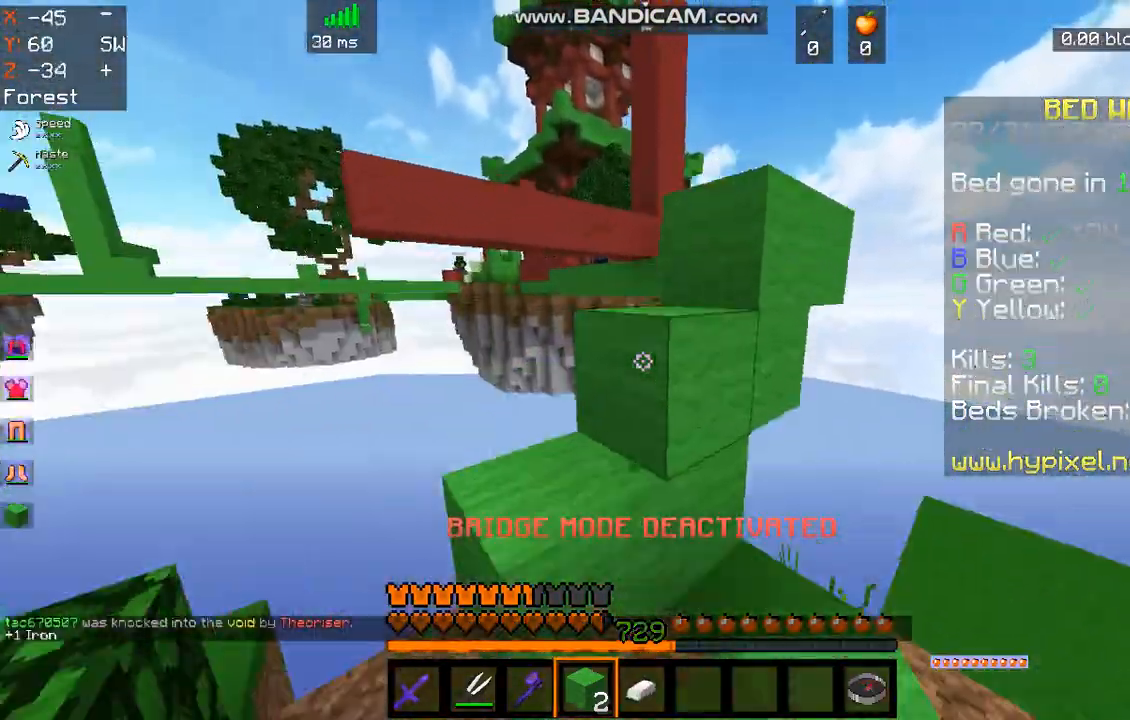
{"keys": ["space", "w"], "mouse": [], "events": [[134, "space", "up"], [200, "a", "up"], [267, "w", "up"], [368, "space", "down"], [368, "w", "down"]]}
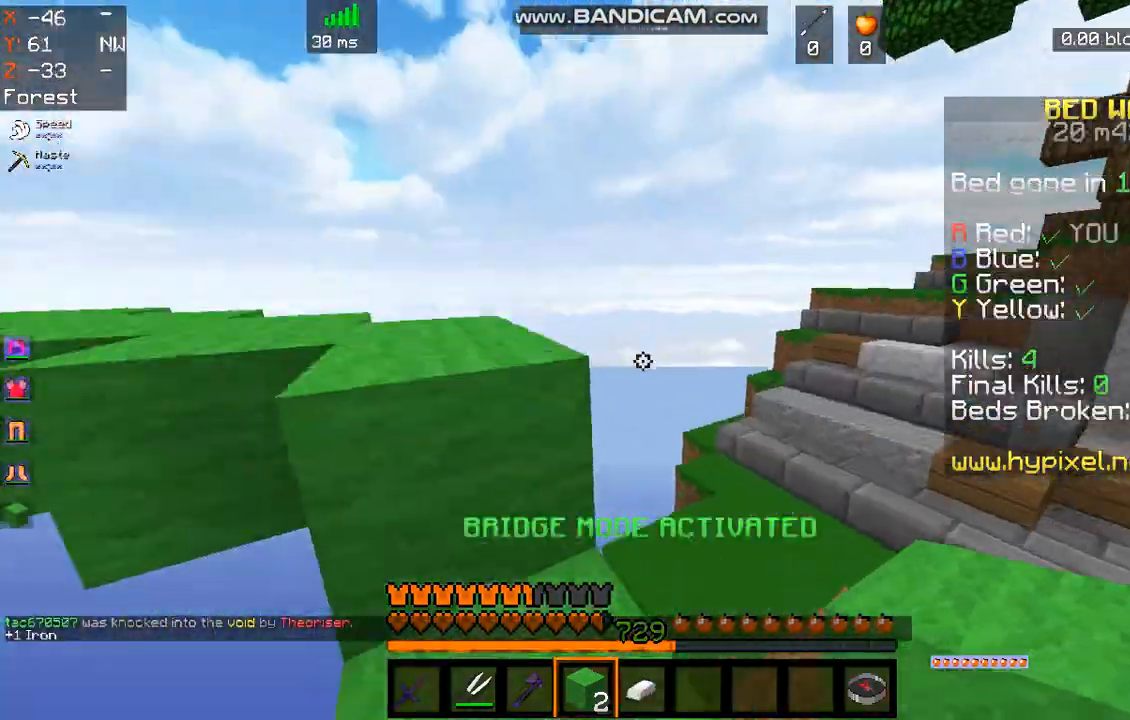
{"keys": ["space", "w"], "mouse": [], "events": [[101, "space", "up"], [301, "space", "down"]]}
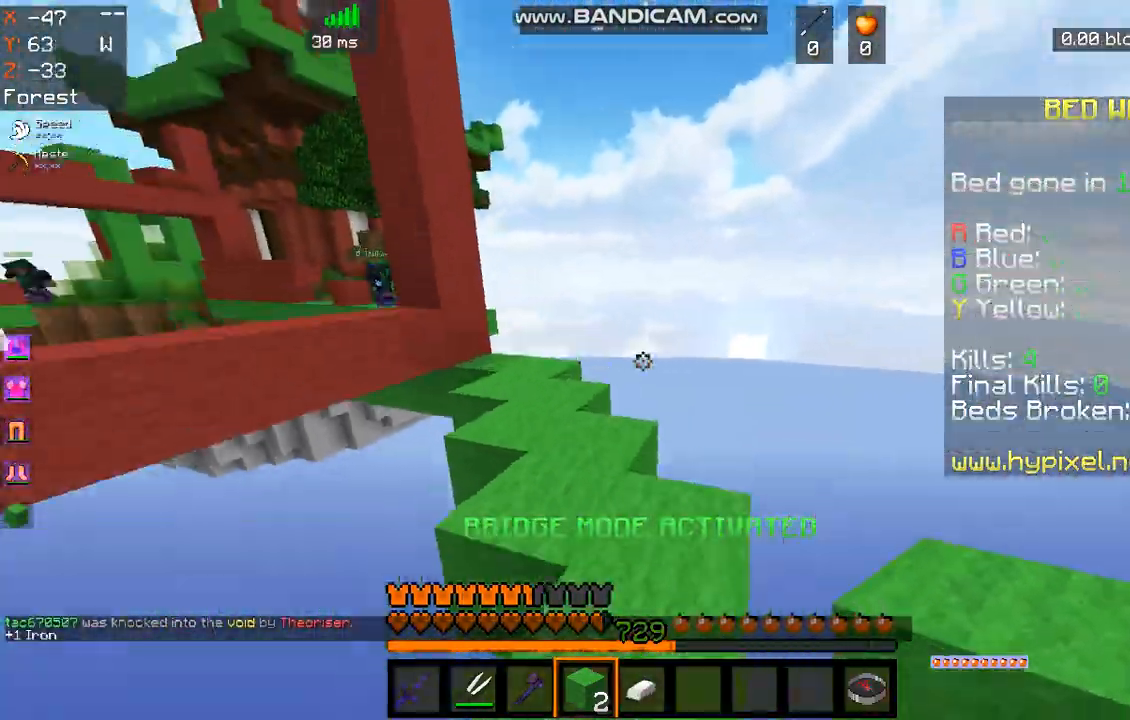
{"keys": ["w"], "mouse": [], "events": [[33, "space", "up"]]}
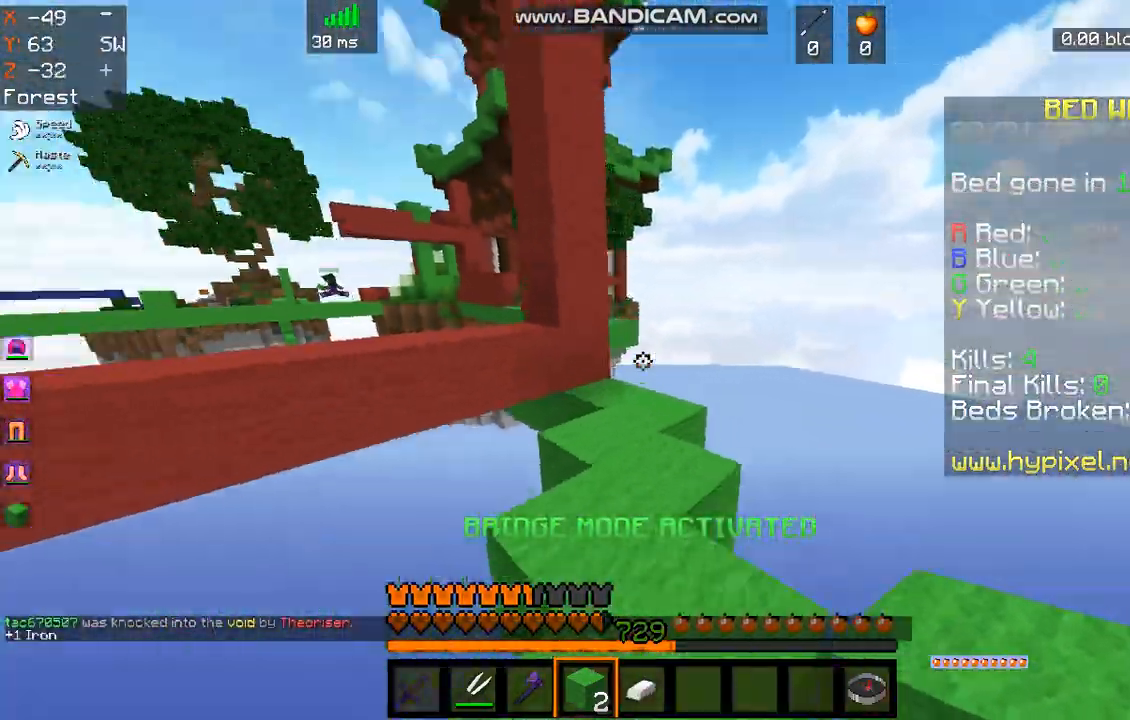
{"keys": ["a", "space", "w"], "mouse": [], "events": [[468, "a", "down"], [501, "space", "down"]]}
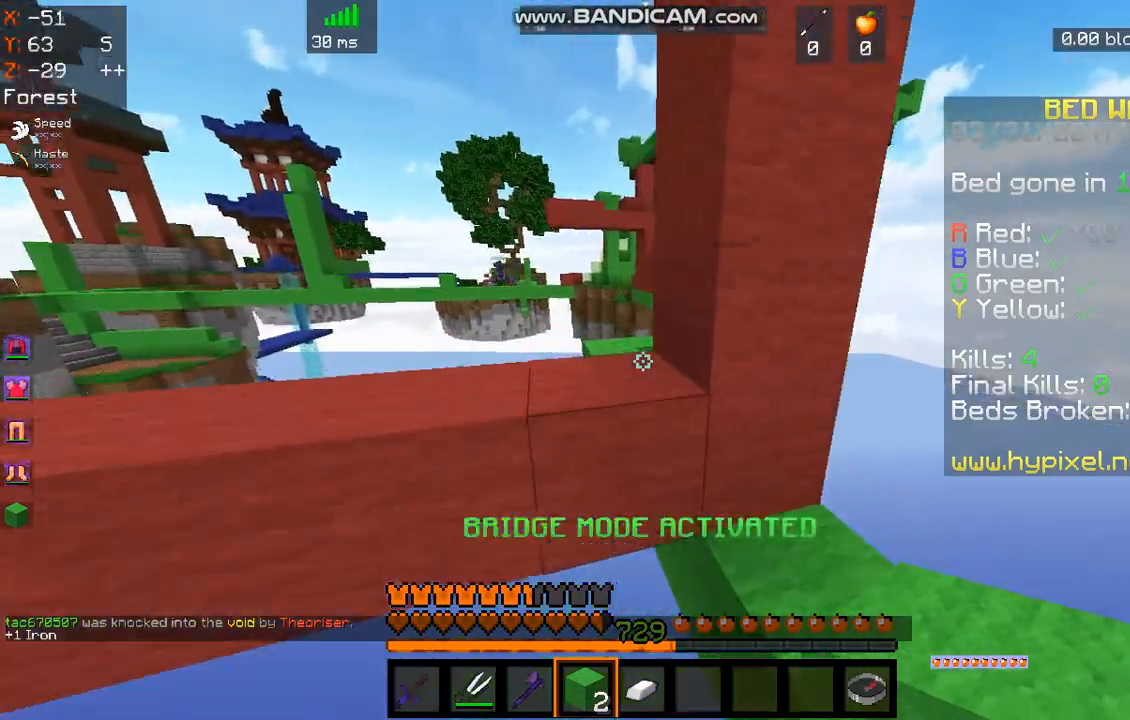
{"keys": ["space", "w"], "mouse": [], "events": [[201, "space", "up"], [335, "a", "up"], [368, "space", "down"]]}
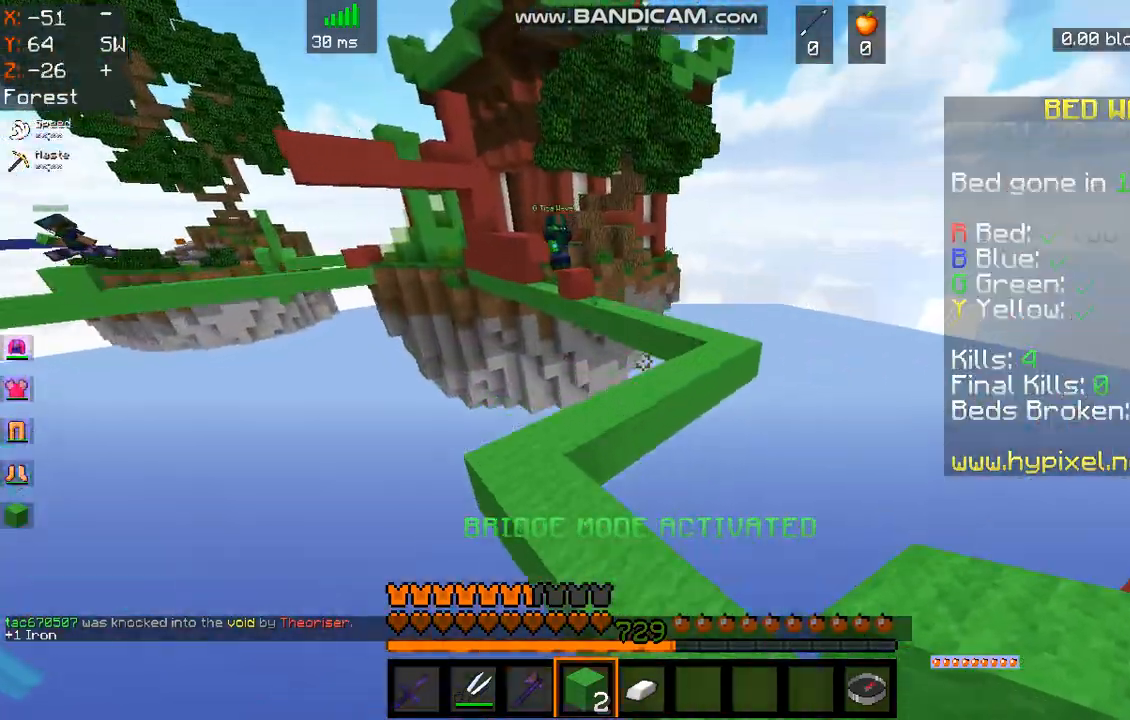
{"keys": ["w"], "mouse": [], "events": [[67, "a", "down"], [200, "a", "up"], [301, "space", "up"]]}
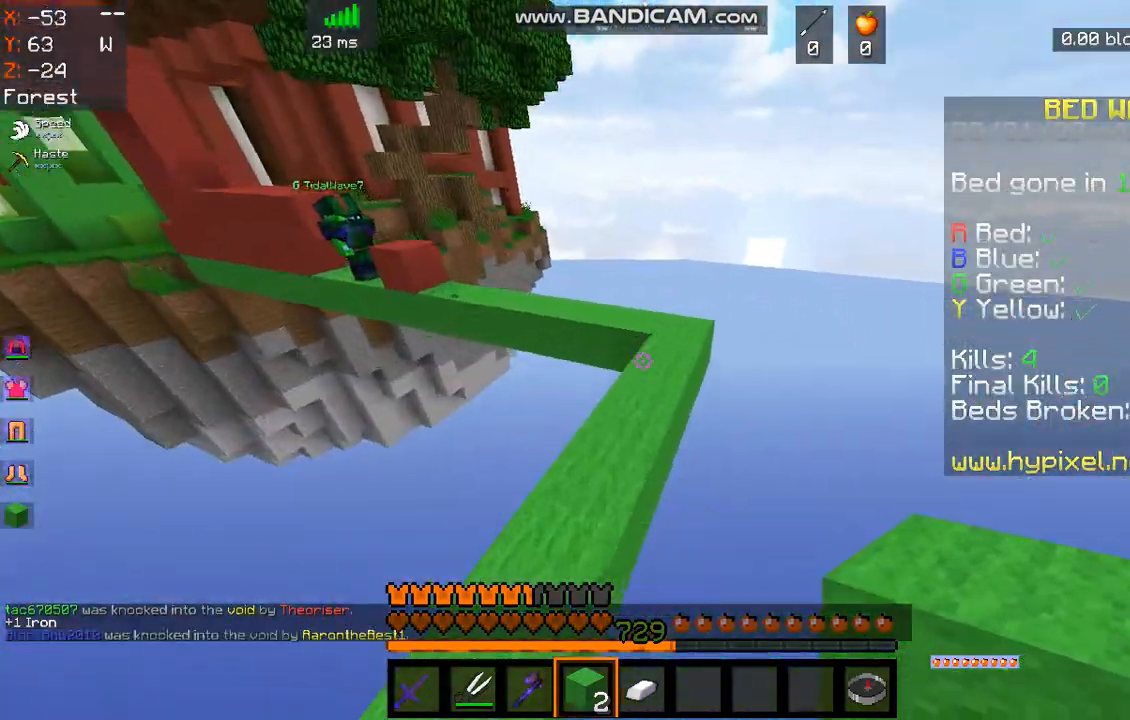
{"keys": ["space", "w"], "mouse": [], "events": [[502, "space", "down"]]}
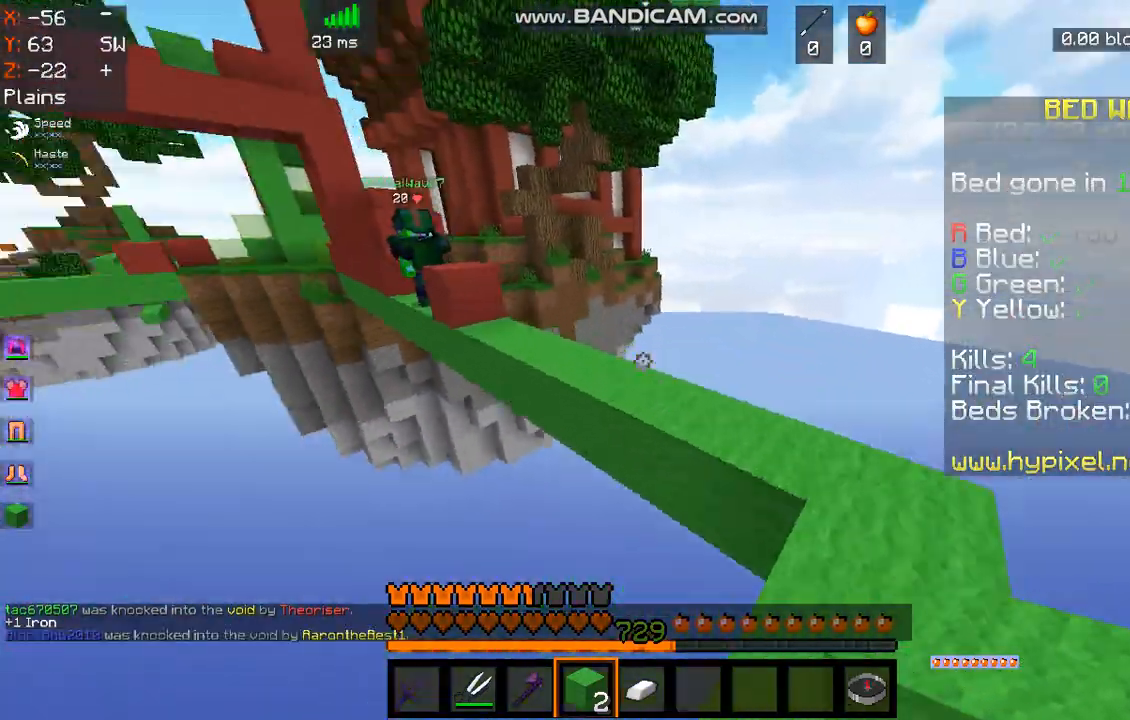
{"keys": ["w"], "mouse": [], "events": [[234, "space", "up"]]}
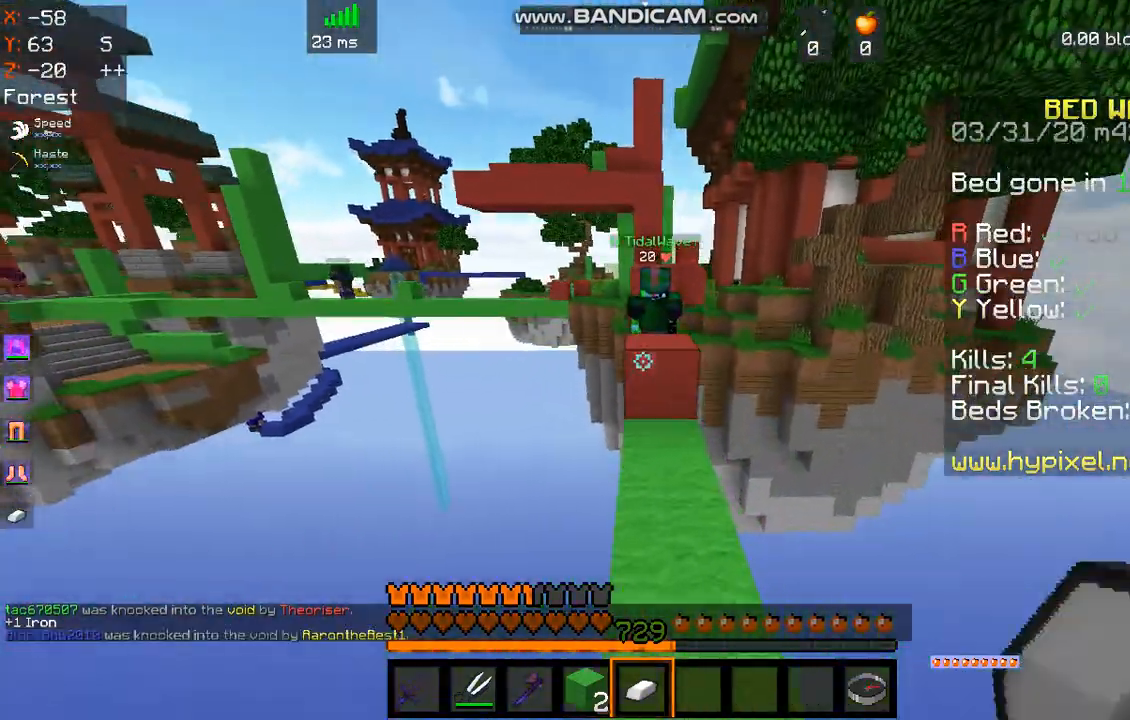
{"keys": ["w"], "mouse": [], "events": [[368, "space", "down"], [502, "space", "up"]]}